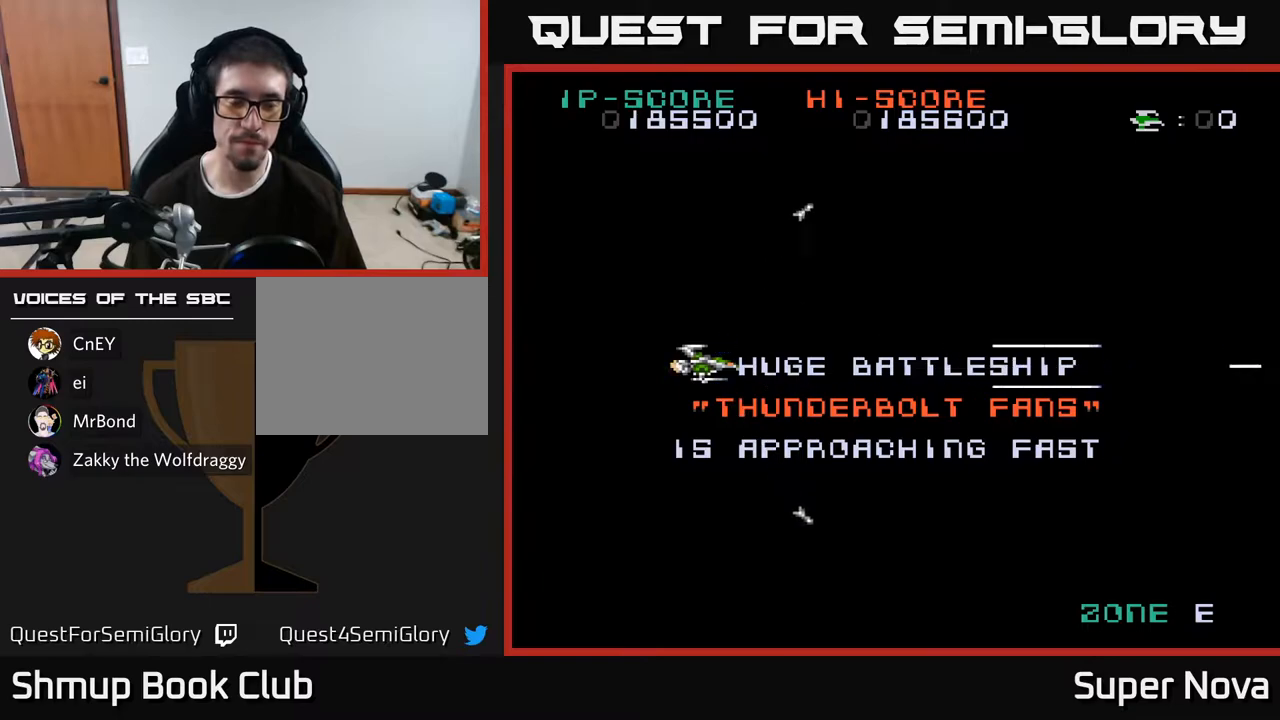
Gameplay with a controller (Xbox layout); each line is a JSON object with the inputs held at the frame after it. "events" lists button and stick changes between this image and that frame as [ms after this image, input, new state], when the widget could be followed in between. Not read: left_stick.
{"buttons": ["X"], "right_stick": "center", "events": [[67, "X", "down"], [100, "A", "up"], [100, "DPAD_RIGHT", "down"], [233, "DPAD_RIGHT", "up"]]}
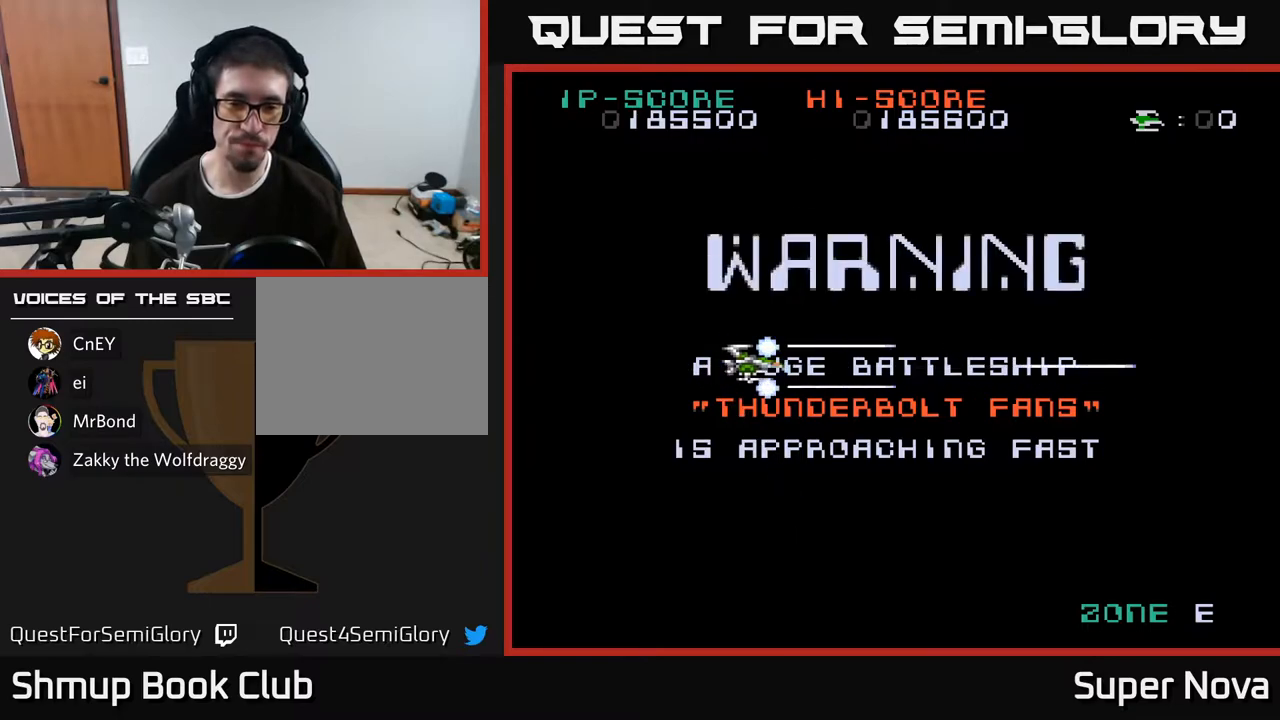
{"buttons": ["X"], "right_stick": "center", "events": [[117, "DPAD_RIGHT", "down"], [267, "DPAD_RIGHT", "up"]]}
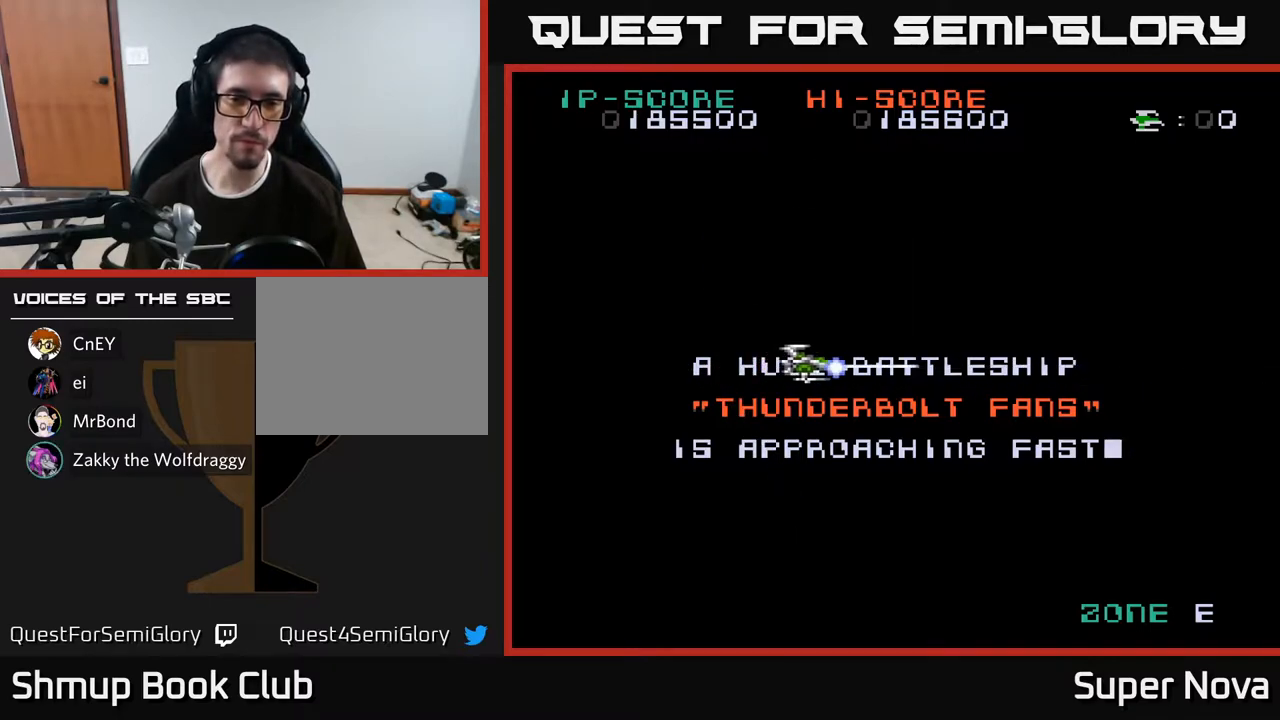
{"buttons": ["X"], "right_stick": "center", "events": []}
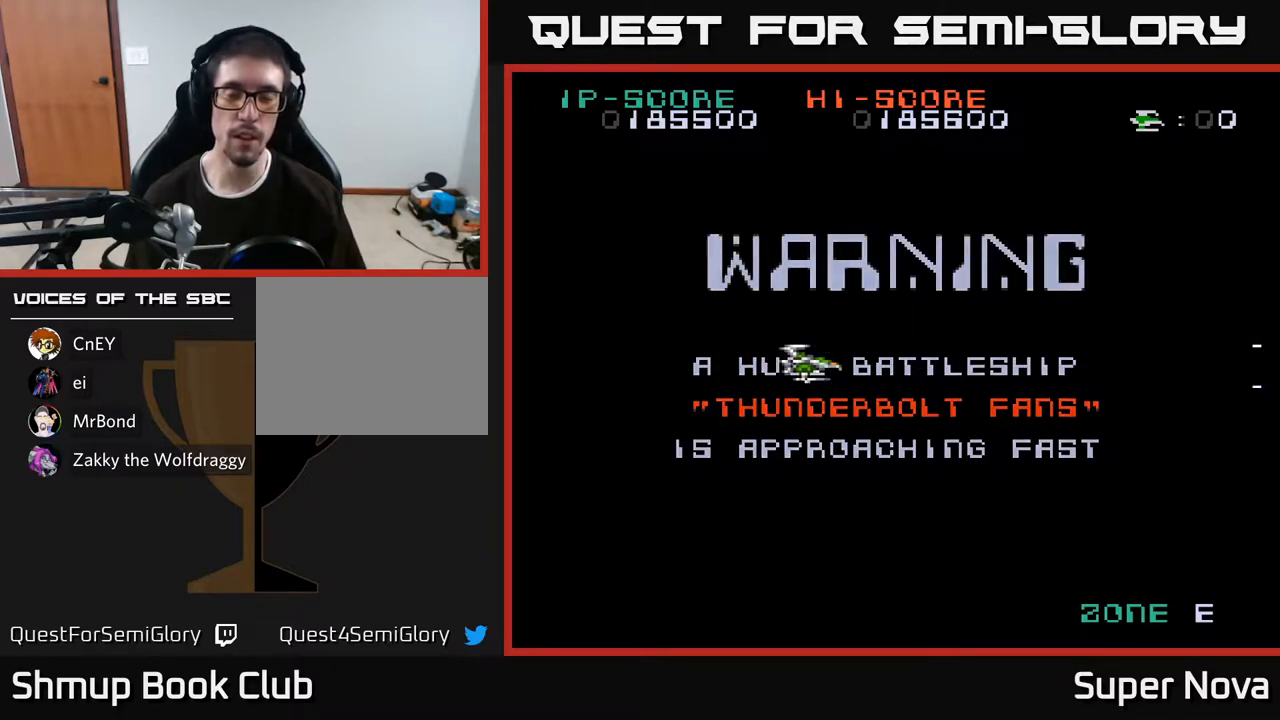
{"buttons": ["X"], "right_stick": "center", "events": []}
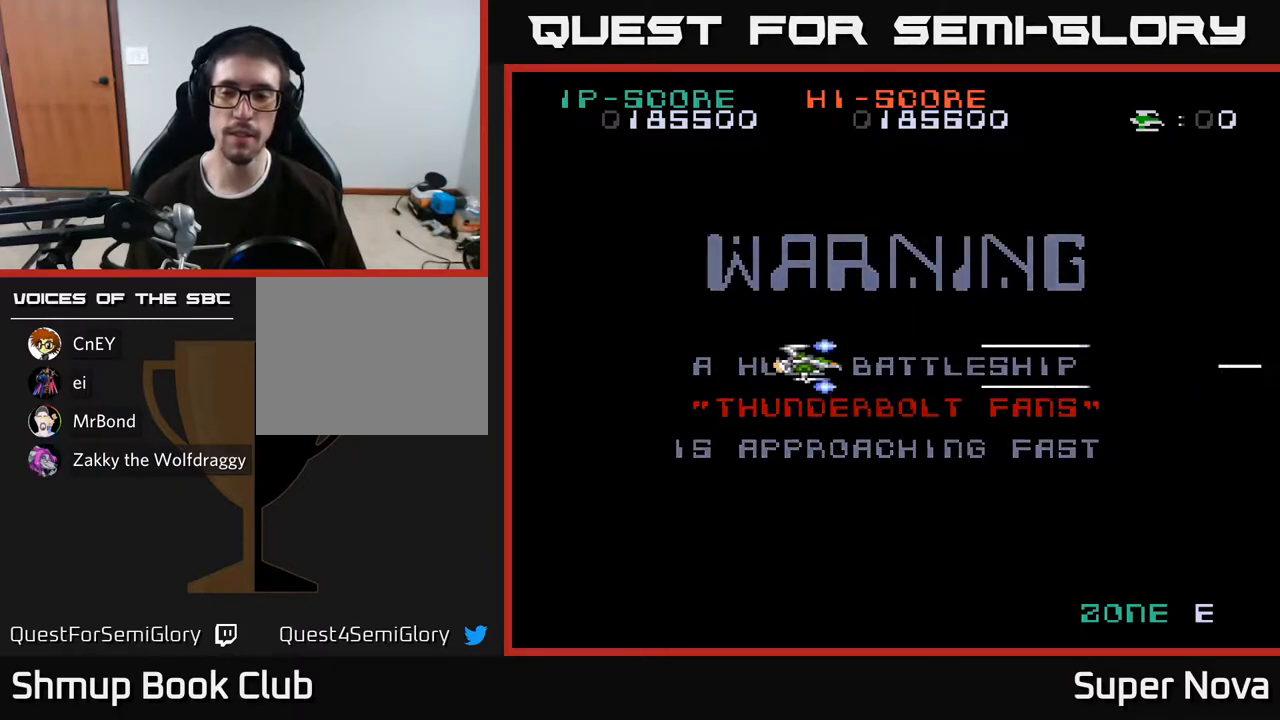
{"buttons": ["X"], "right_stick": "center", "events": []}
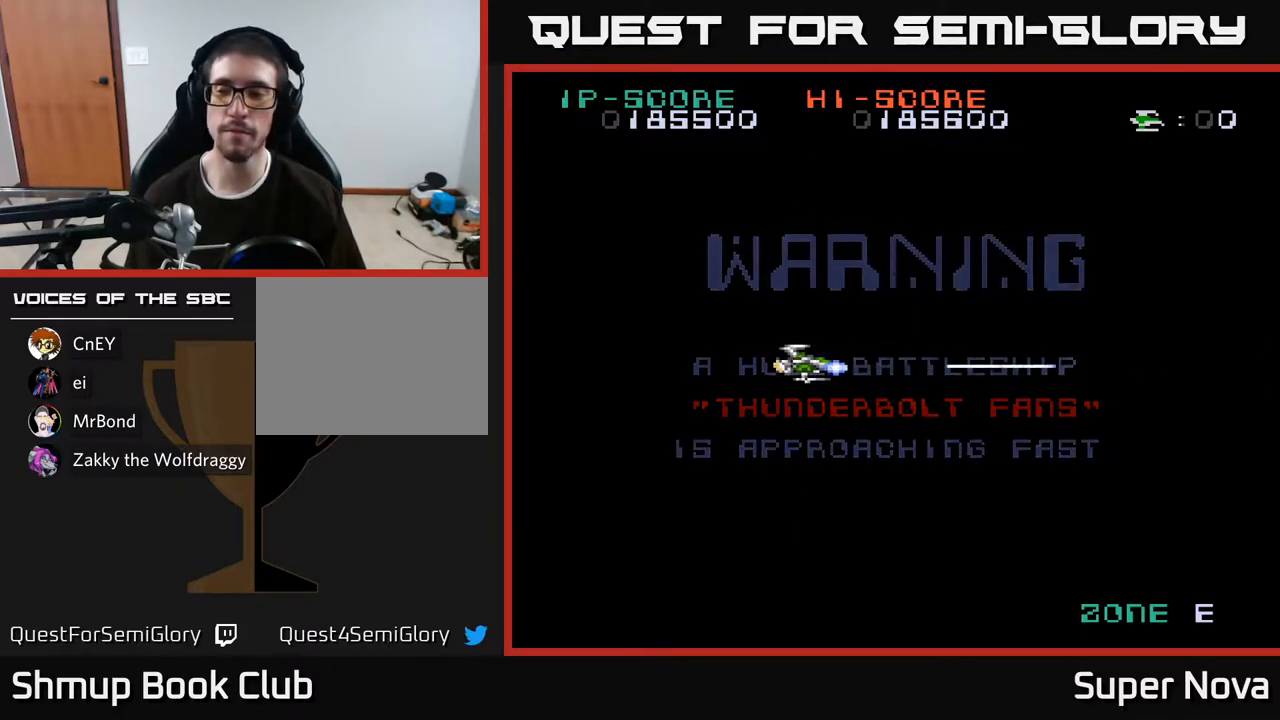
{"buttons": ["X"], "right_stick": "center", "events": []}
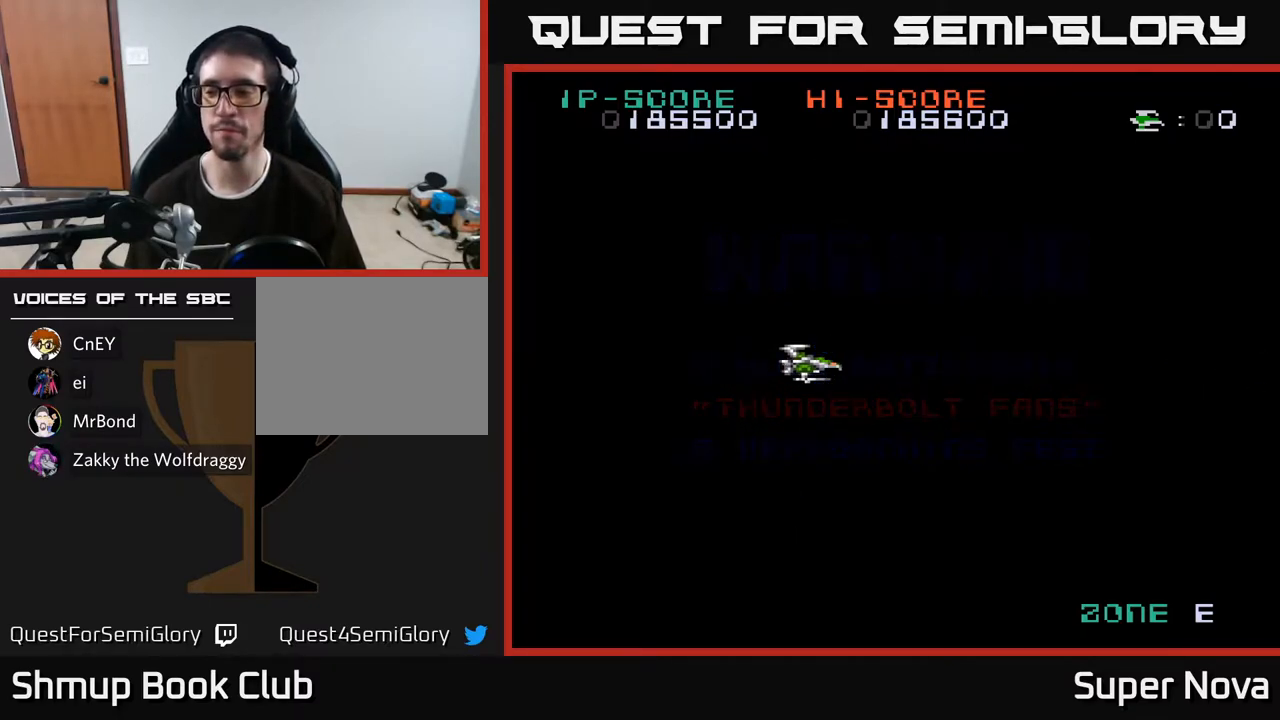
{"buttons": ["X"], "right_stick": "center", "events": []}
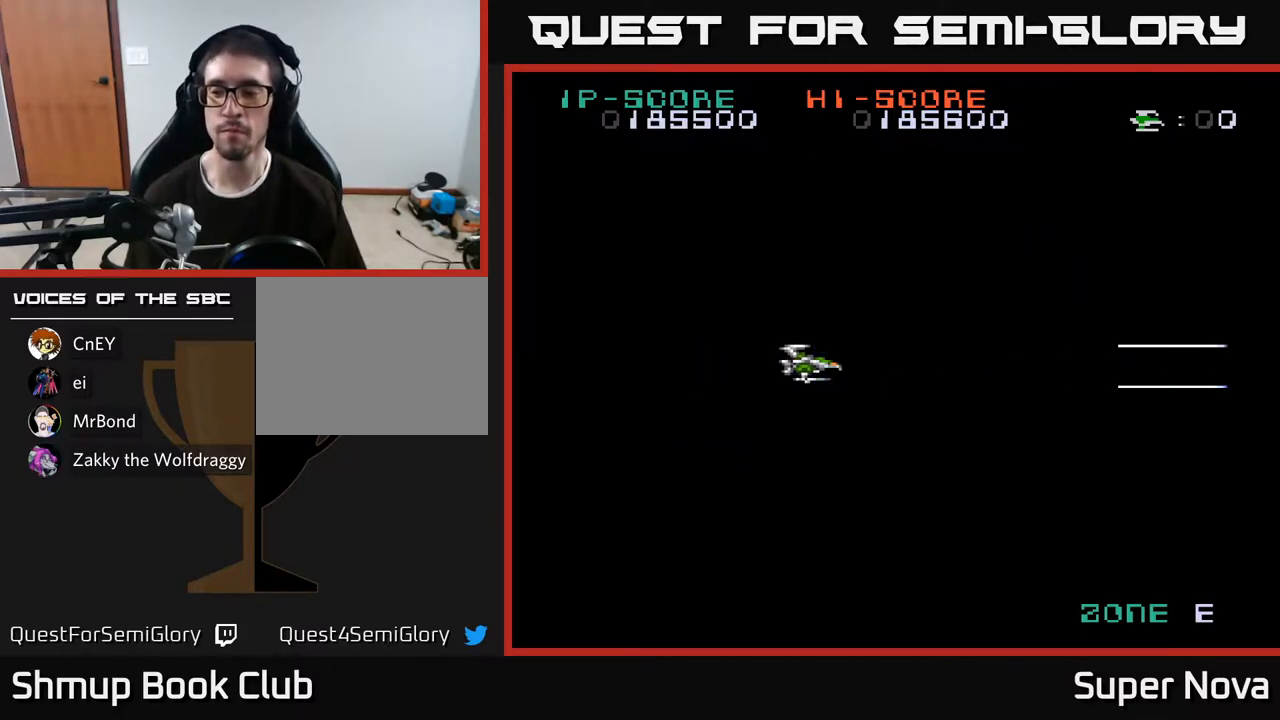
{"buttons": ["X"], "right_stick": "center", "events": []}
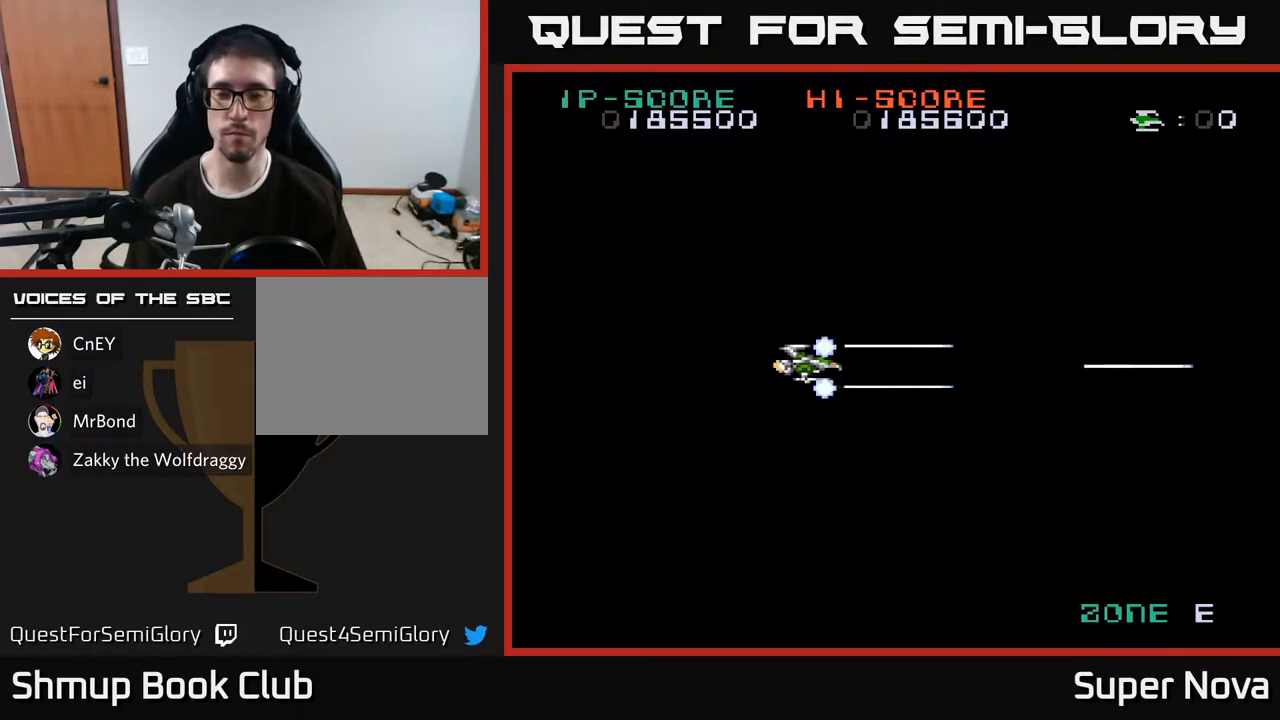
{"buttons": ["X"], "right_stick": "center", "events": []}
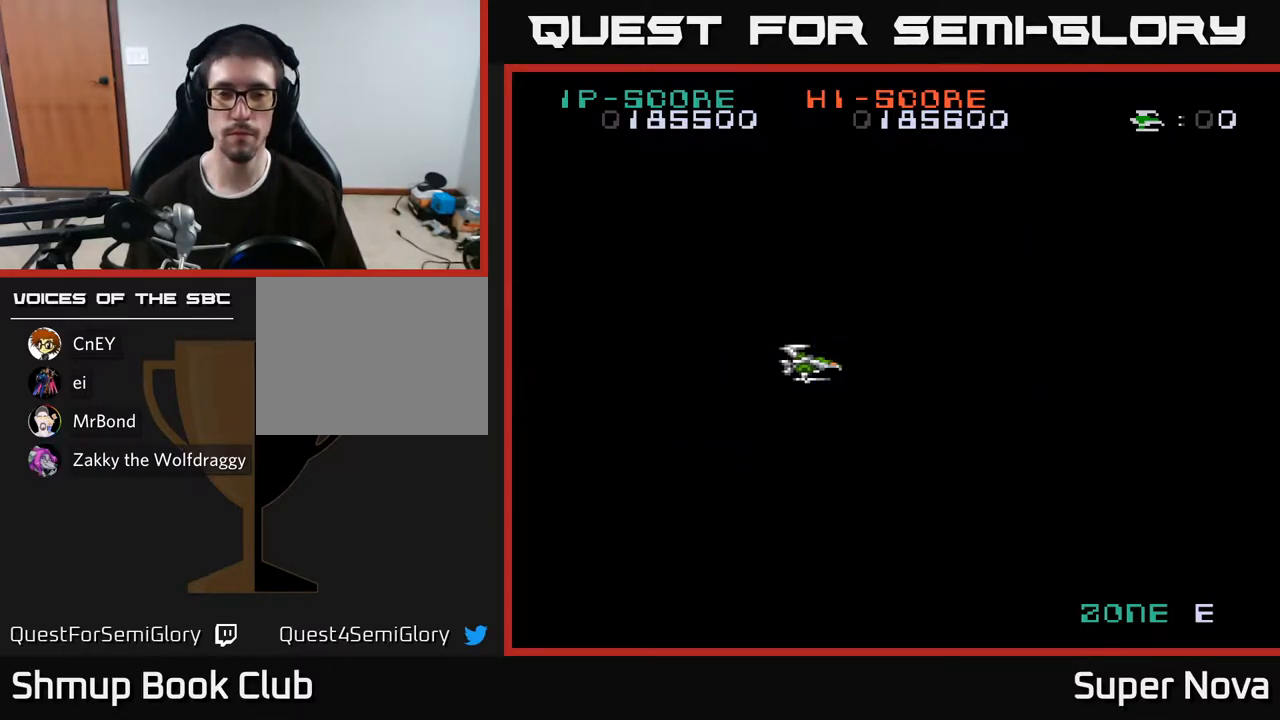
{"buttons": ["A", "X"], "right_stick": "center", "events": [[367, "A", "down"]]}
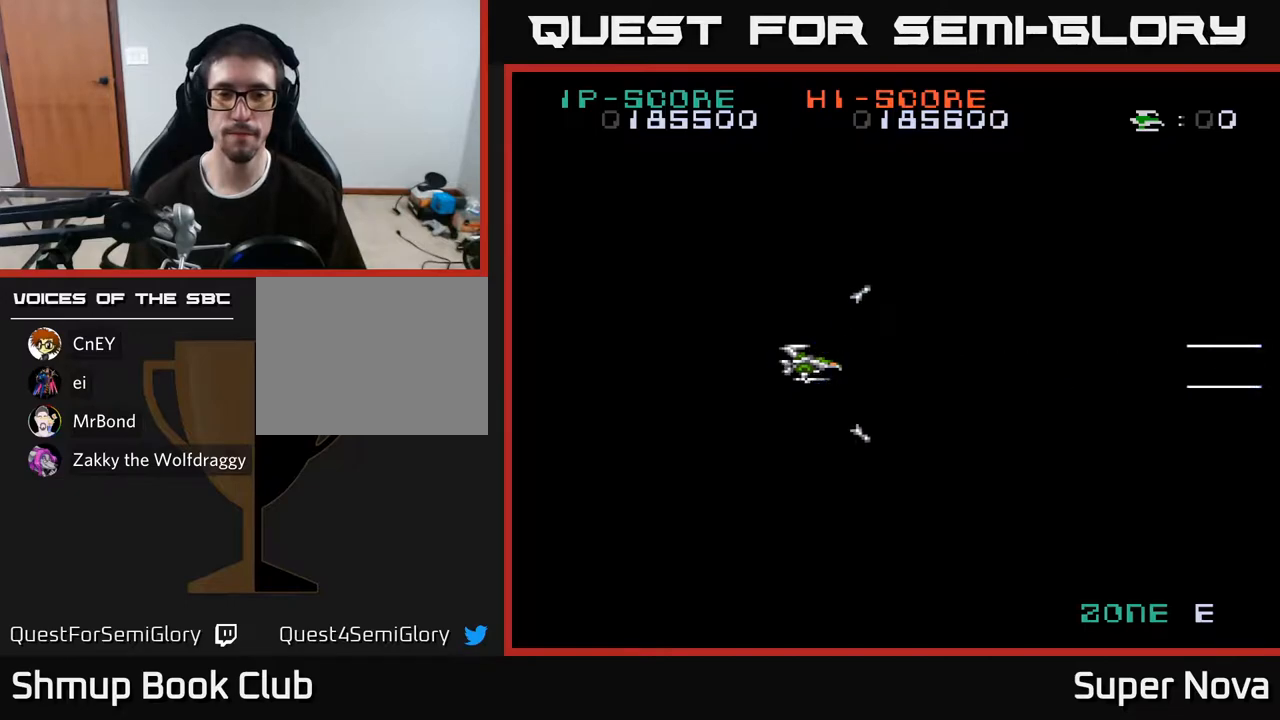
{"buttons": ["A", "X"], "right_stick": "center", "events": []}
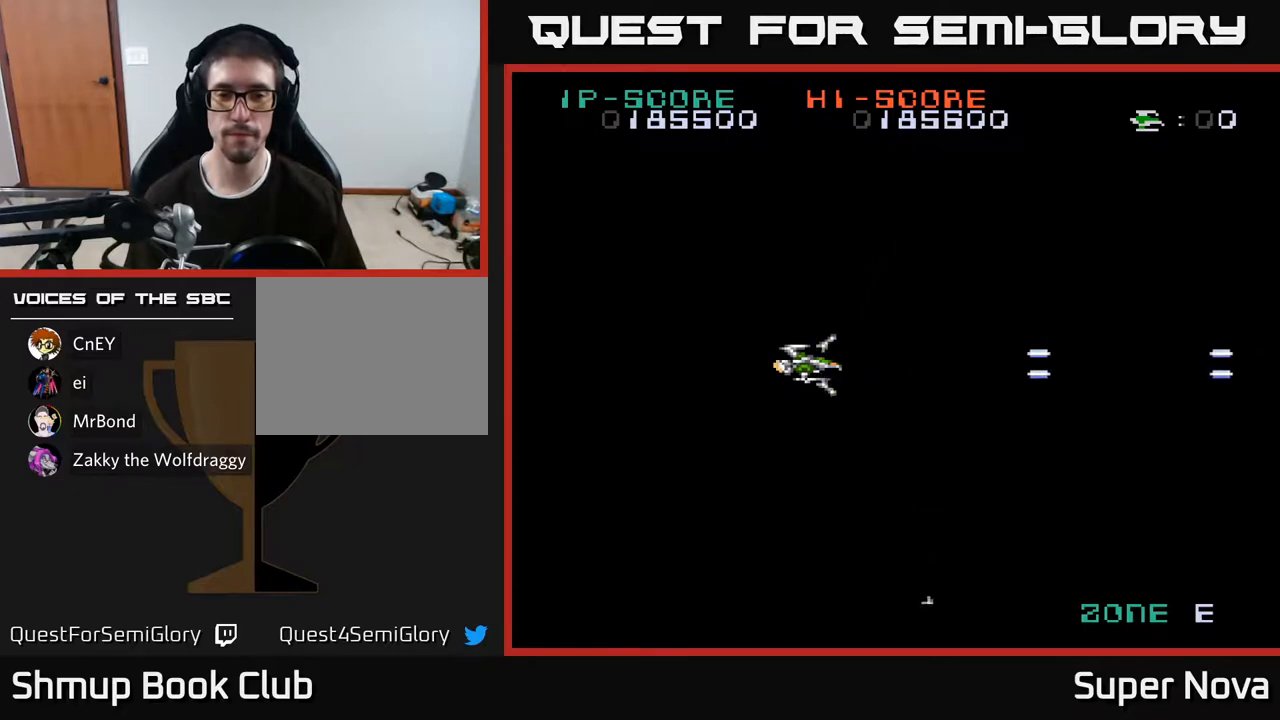
{"buttons": ["X", "DPAD_UP"], "right_stick": "center", "events": [[300, "A", "up"], [350, "DPAD_UP", "down"]]}
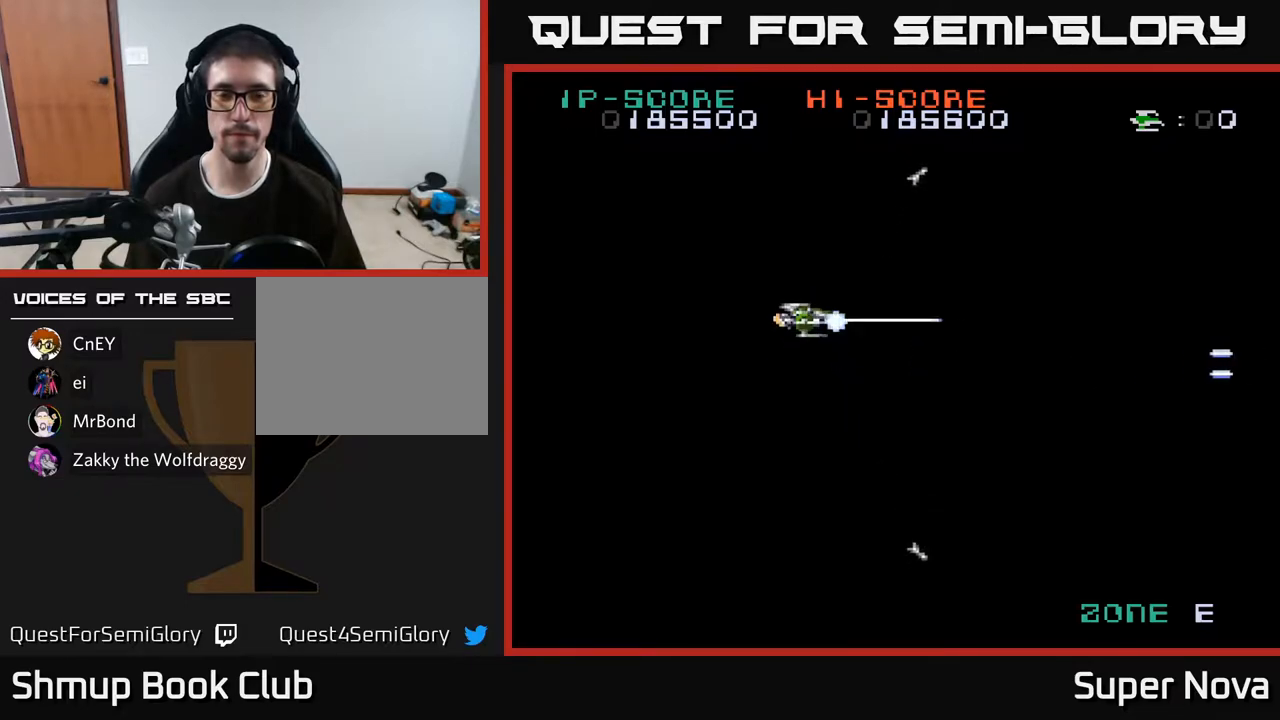
{"buttons": ["X"], "right_stick": "center", "events": [[50, "DPAD_UP", "up"]]}
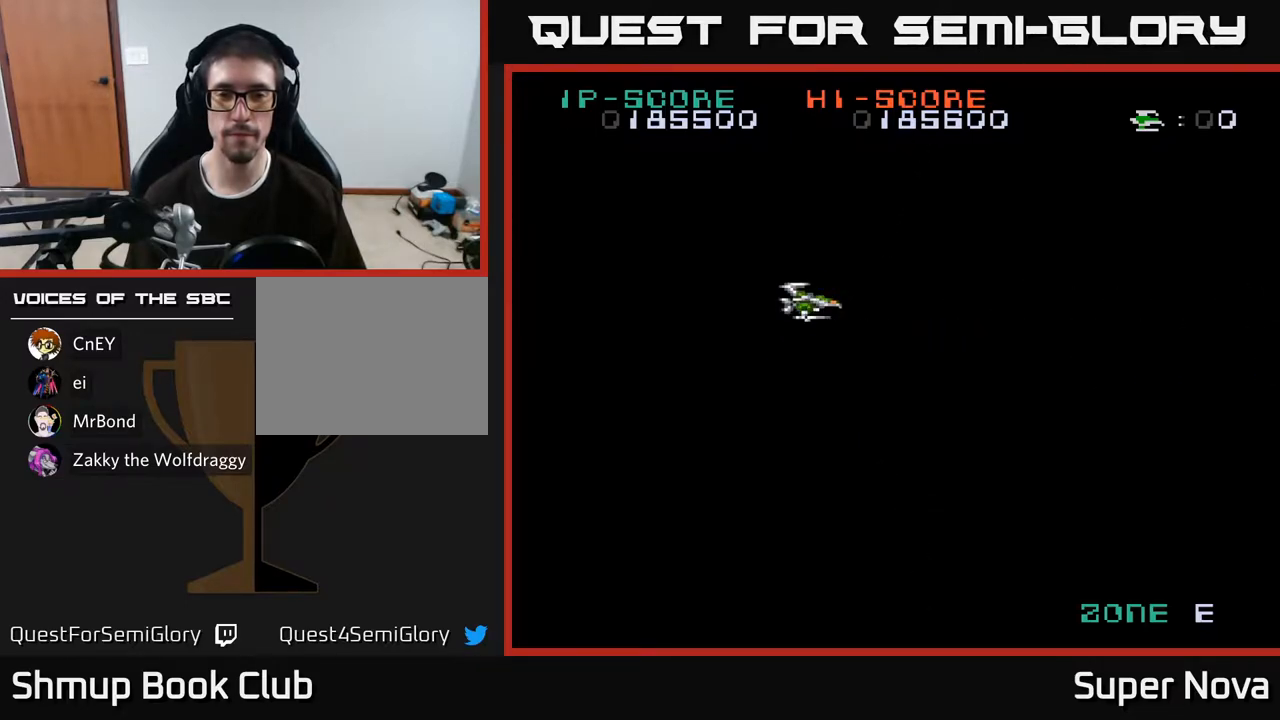
{"buttons": ["X"], "right_stick": "center", "events": [[200, "DPAD_DOWN", "down"], [400, "DPAD_DOWN", "up"]]}
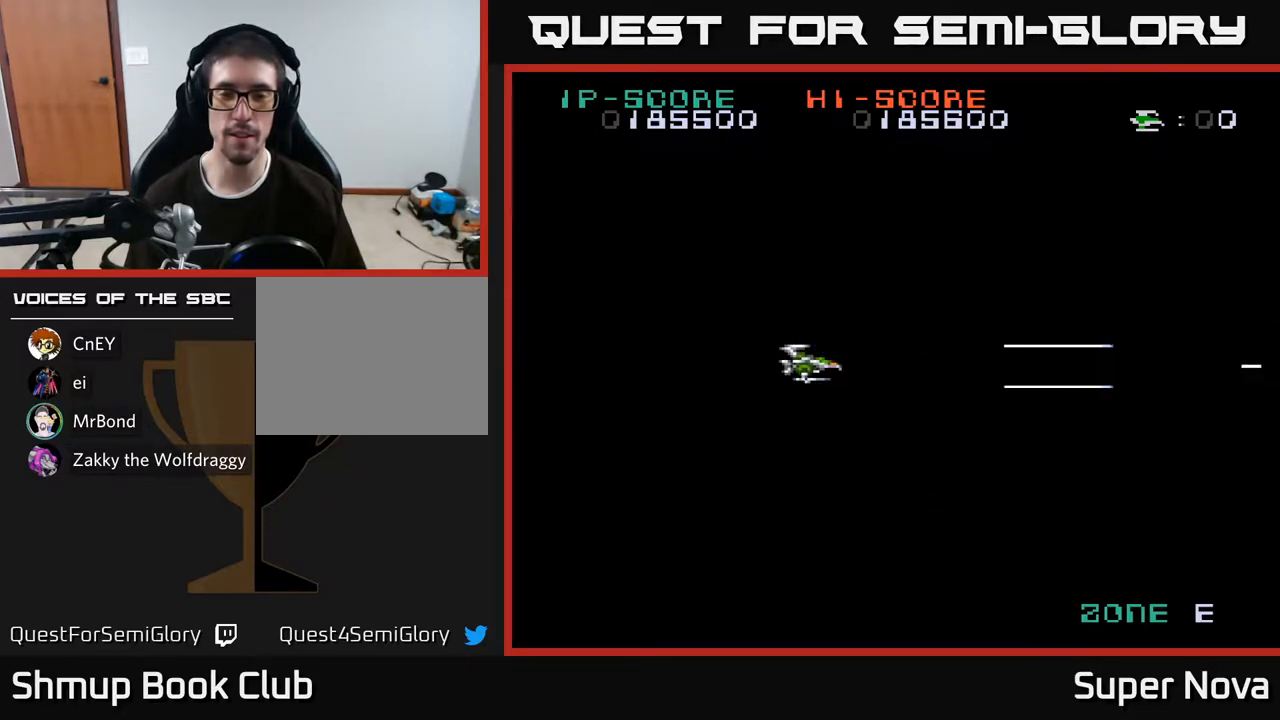
{"buttons": ["X", "DPAD_RIGHT"], "right_stick": "center", "events": [[467, "DPAD_RIGHT", "down"]]}
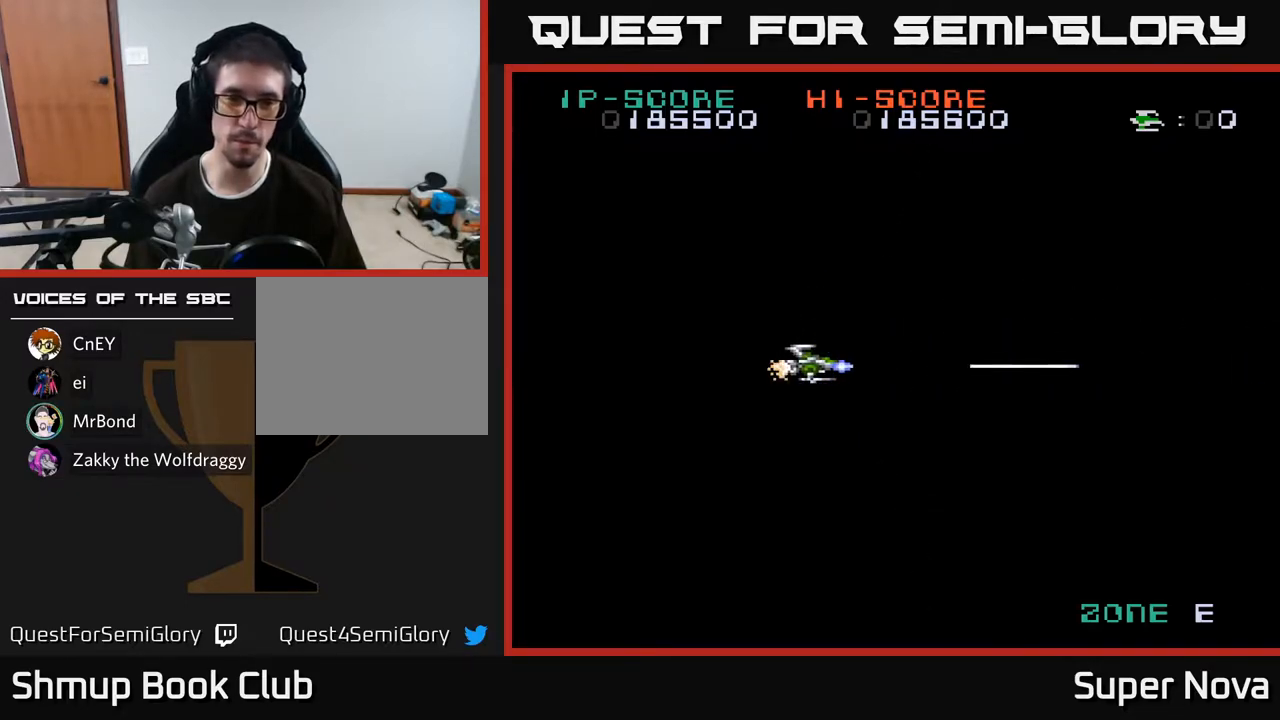
{"buttons": ["X"], "right_stick": "center", "events": [[150, "DPAD_RIGHT", "up"], [383, "DPAD_UP", "down"], [433, "DPAD_UP", "up"]]}
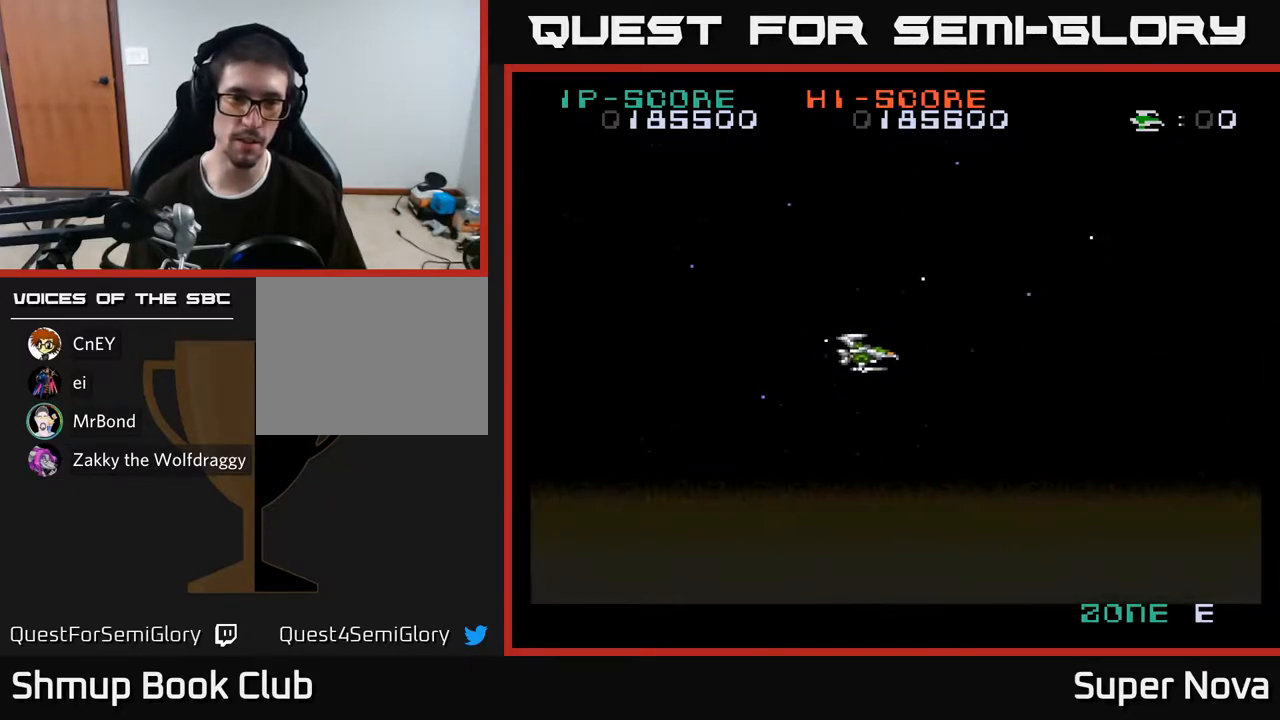
{"buttons": ["X"], "right_stick": "center", "events": []}
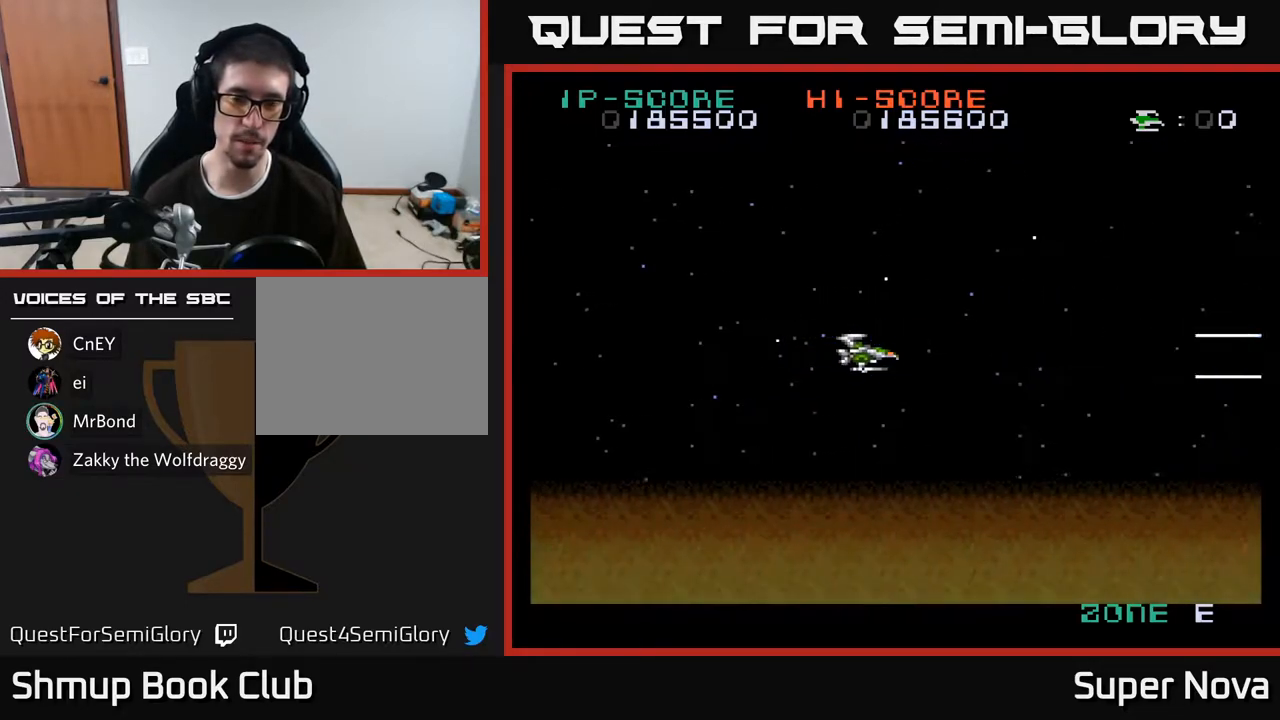
{"buttons": ["X"], "right_stick": "center", "events": []}
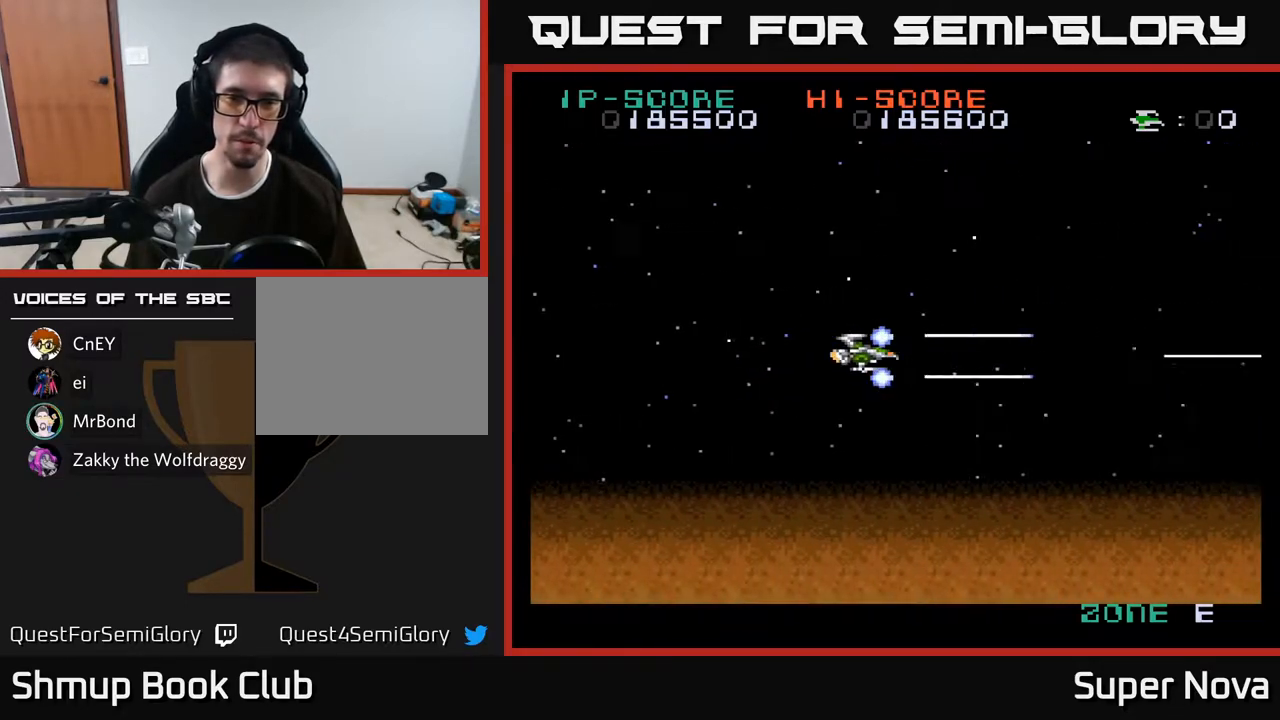
{"buttons": ["X", "DPAD_RIGHT"], "right_stick": "center", "events": [[467, "DPAD_RIGHT", "down"]]}
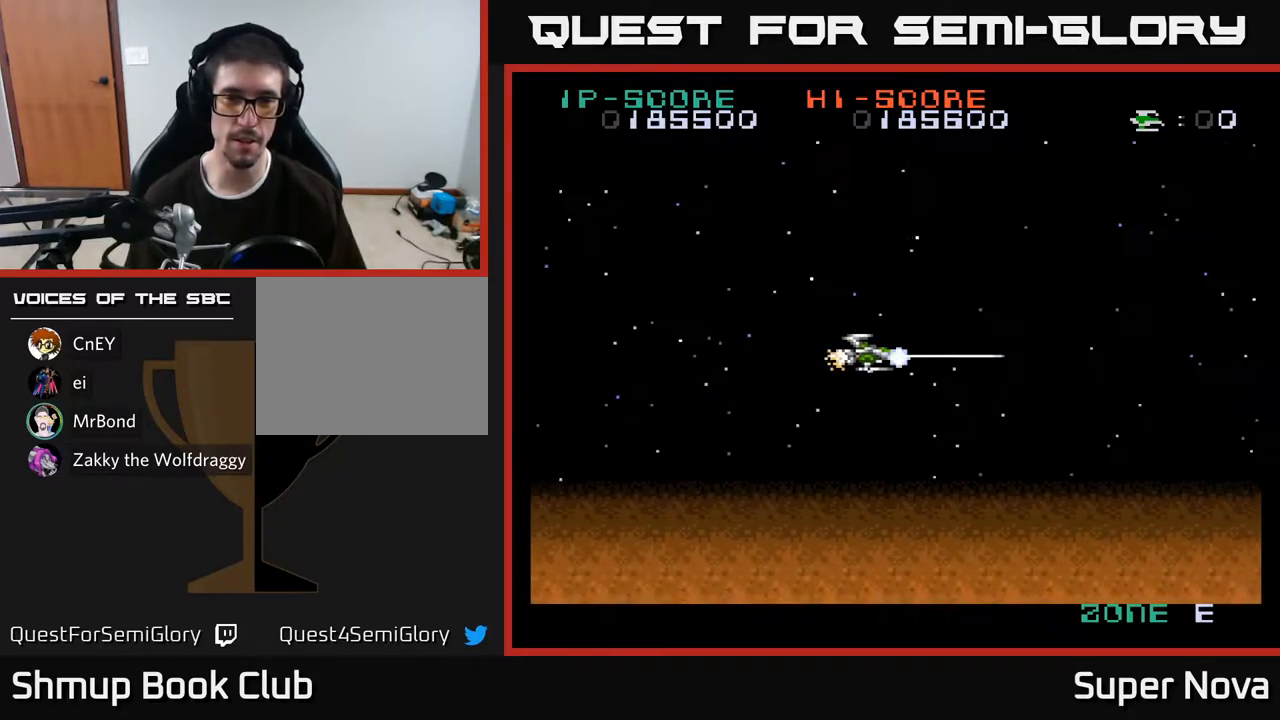
{"buttons": ["A", "X"], "right_stick": "center", "events": [[133, "DPAD_RIGHT", "up"], [217, "DPAD_LEFT", "down"], [300, "A", "down"], [350, "X", "up"], [417, "X", "down"], [467, "DPAD_LEFT", "up"]]}
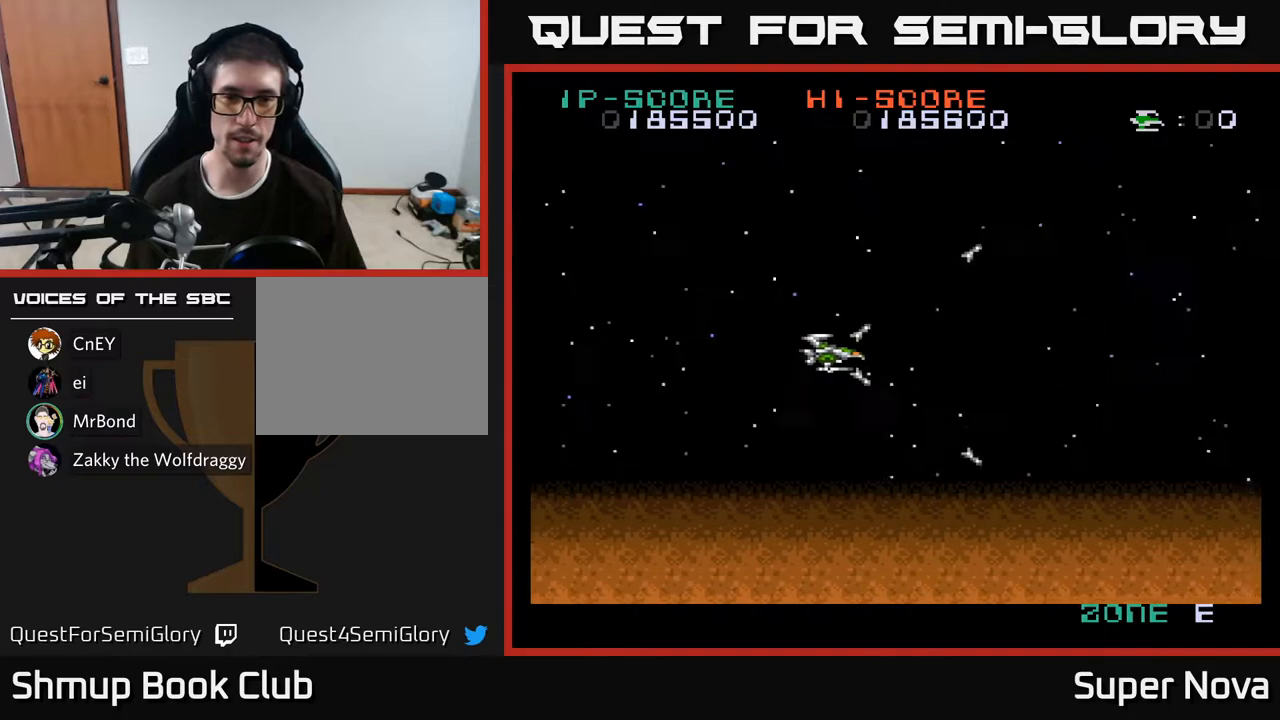
{"buttons": ["A", "DPAD_RIGHT"], "right_stick": "center", "events": [[50, "A", "up"], [417, "A", "down"], [450, "DPAD_RIGHT", "down"], [450, "X", "up"]]}
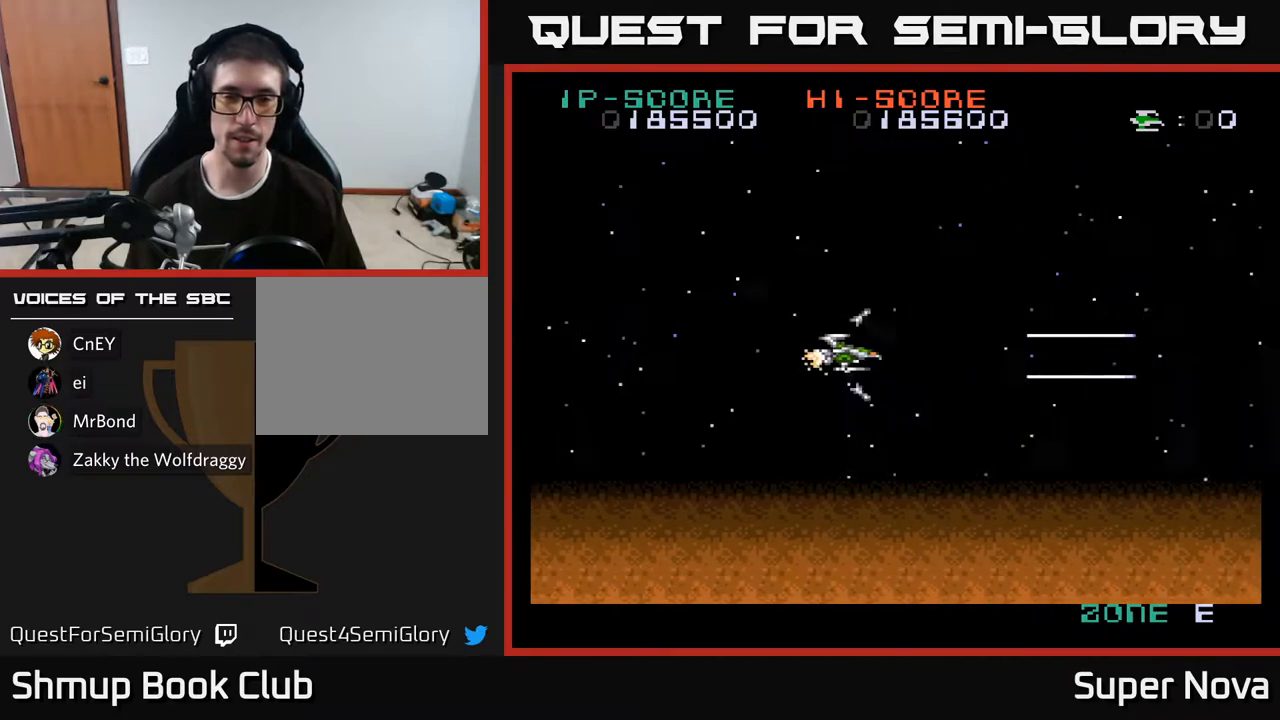
{"buttons": ["X"], "right_stick": "center", "events": [[117, "X", "down"], [183, "A", "up"], [300, "DPAD_RIGHT", "up"]]}
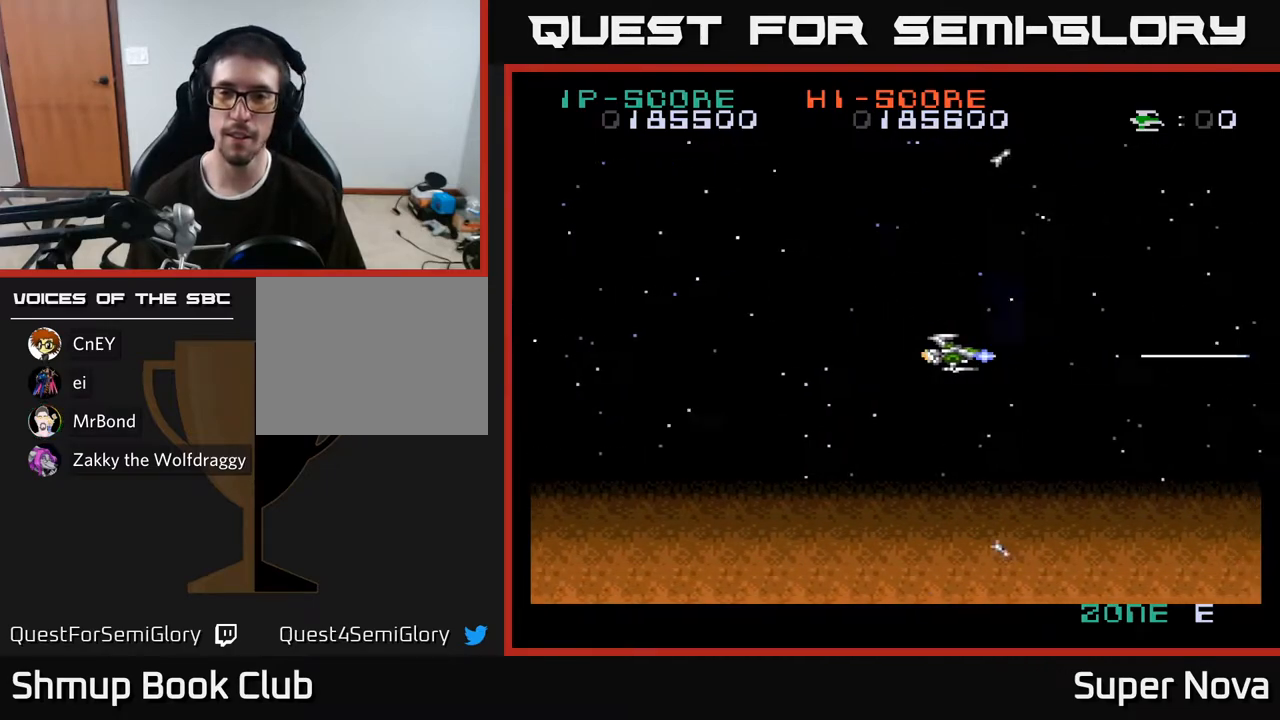
{"buttons": ["X", "DPAD_LEFT"], "right_stick": "center", "events": [[483, "DPAD_LEFT", "down"]]}
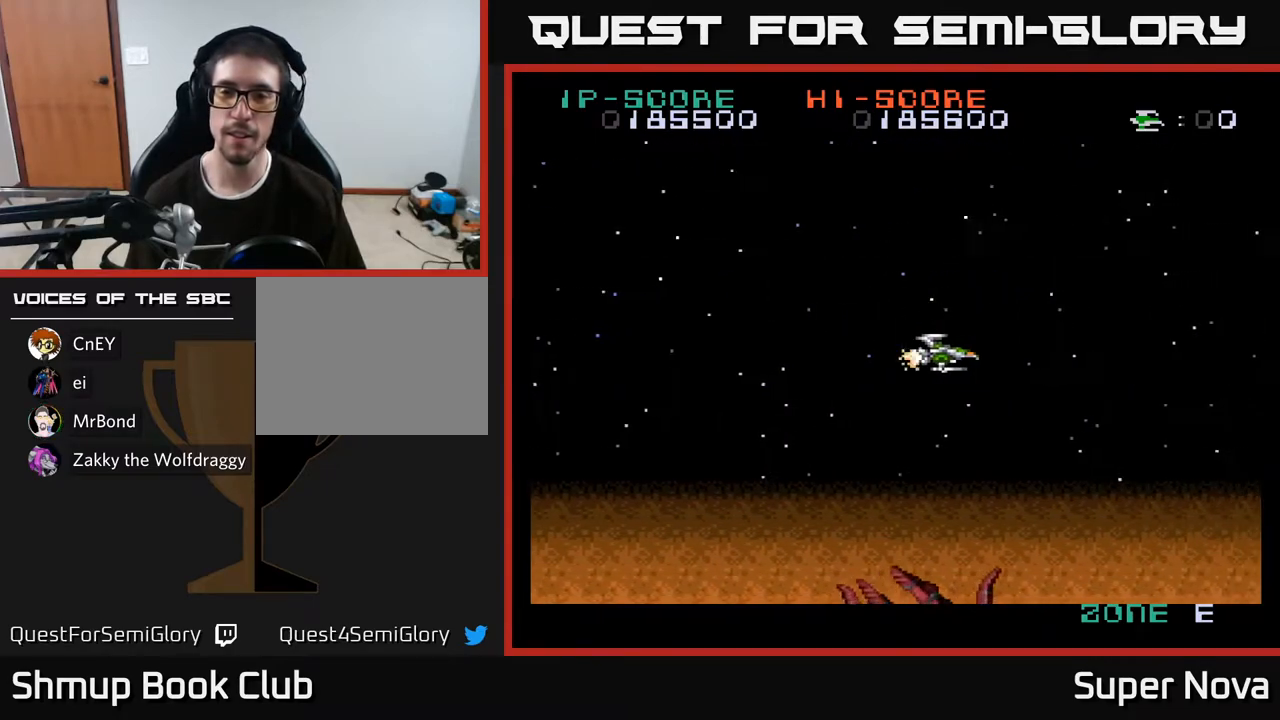
{"buttons": ["A"], "right_stick": "center", "events": [[167, "A", "down"], [217, "DPAD_DOWN", "down"], [217, "X", "up"], [283, "DPAD_LEFT", "up"], [317, "DPAD_DOWN", "up"]]}
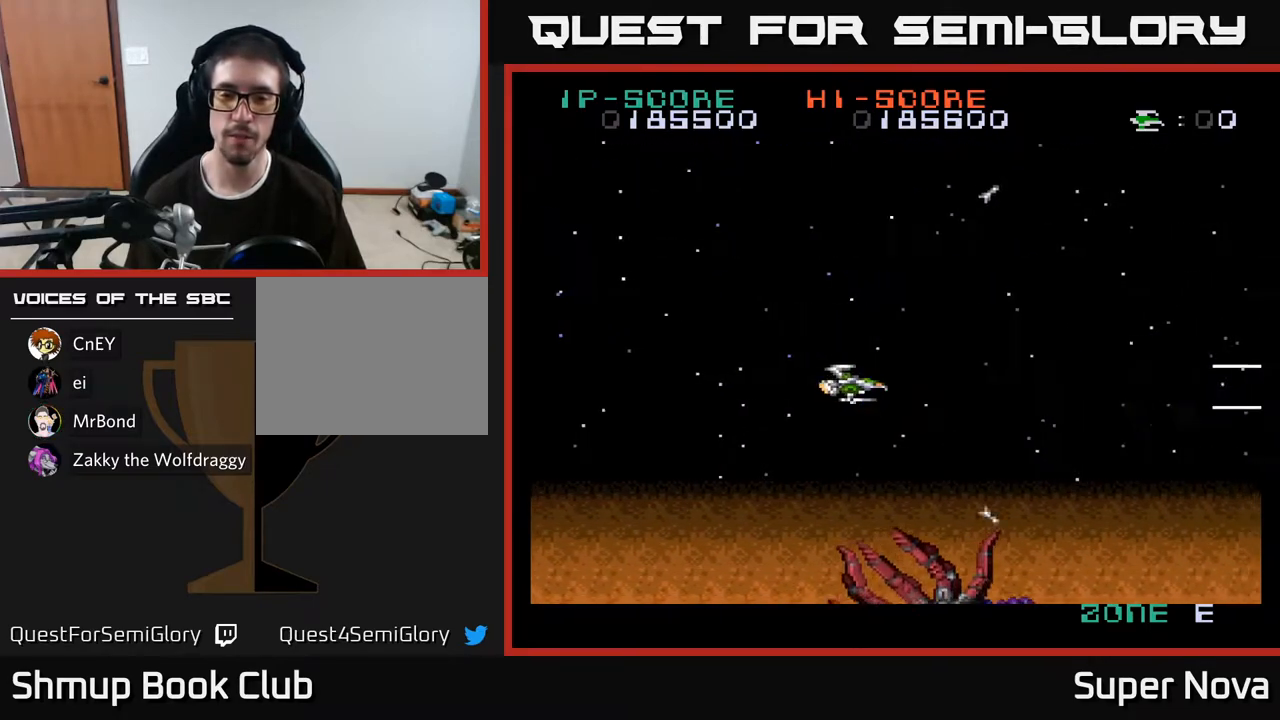
{"buttons": ["A"], "right_stick": "center", "events": []}
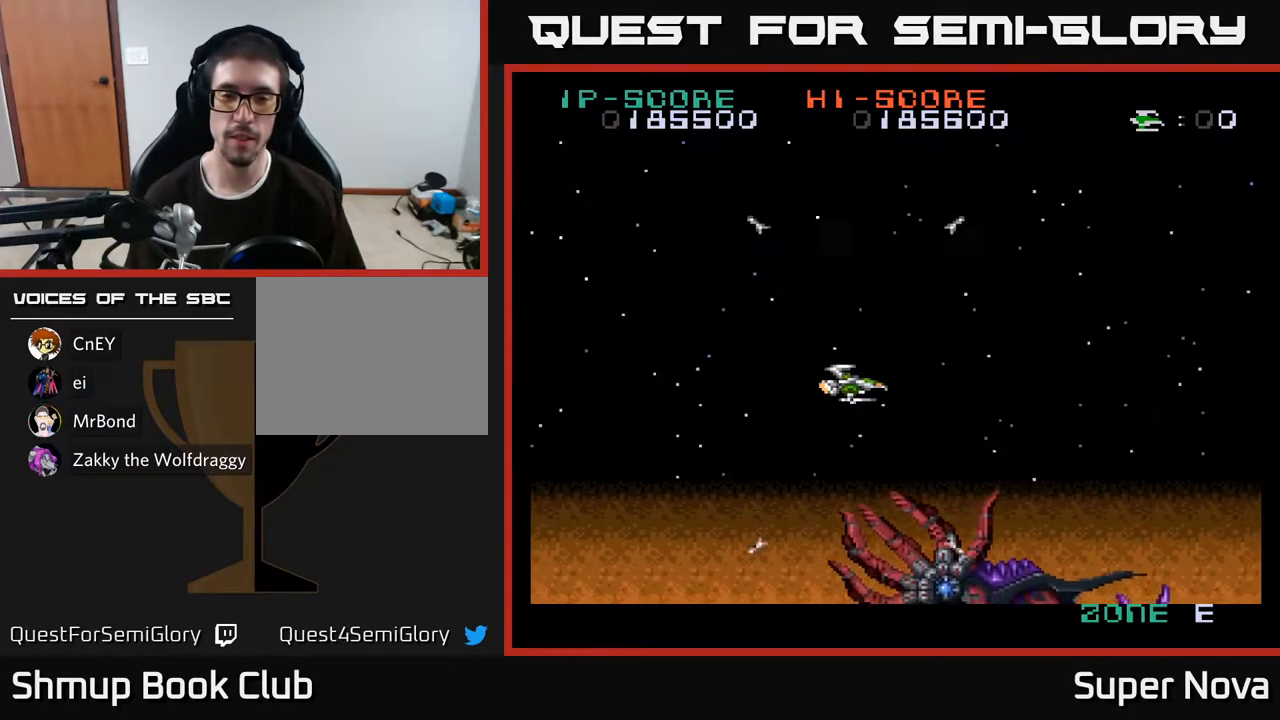
{"buttons": ["A", "DPAD_UP"], "right_stick": "center", "events": [[417, "DPAD_UP", "down"]]}
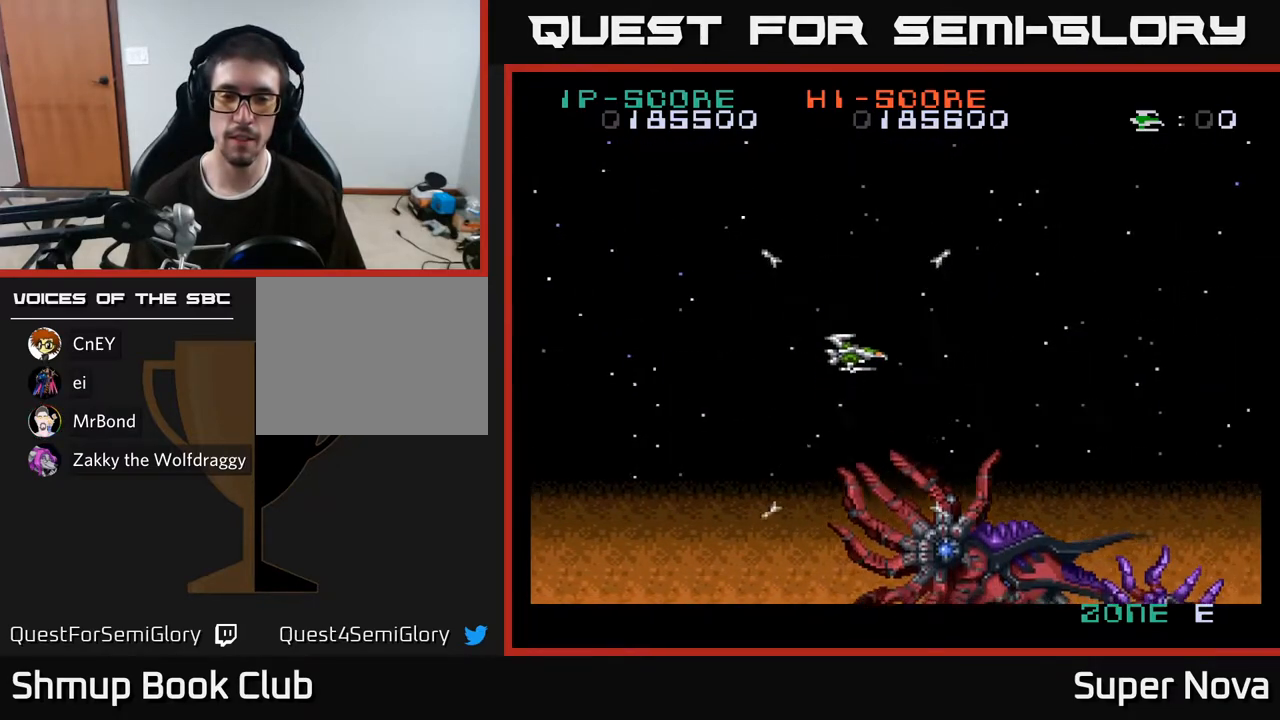
{"buttons": ["A", "X"], "right_stick": "center", "events": [[167, "DPAD_UP", "up"], [450, "X", "down"]]}
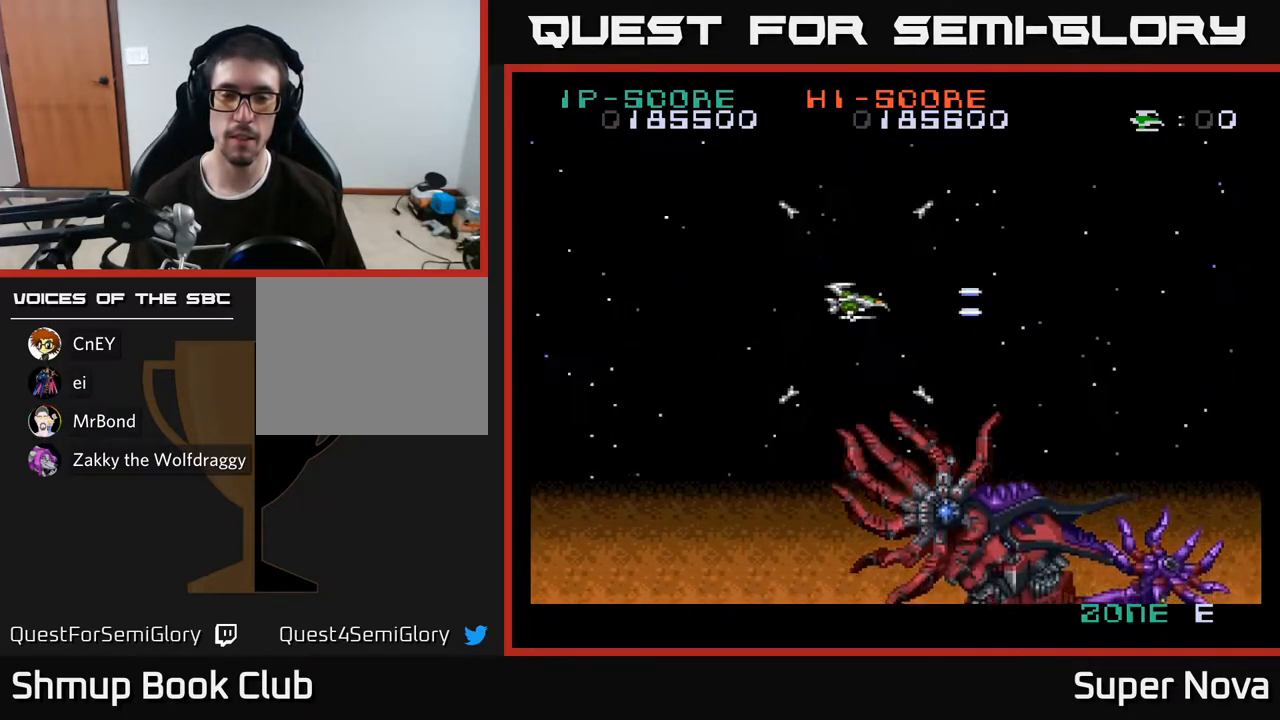
{"buttons": ["A", "X"], "right_stick": "center", "events": []}
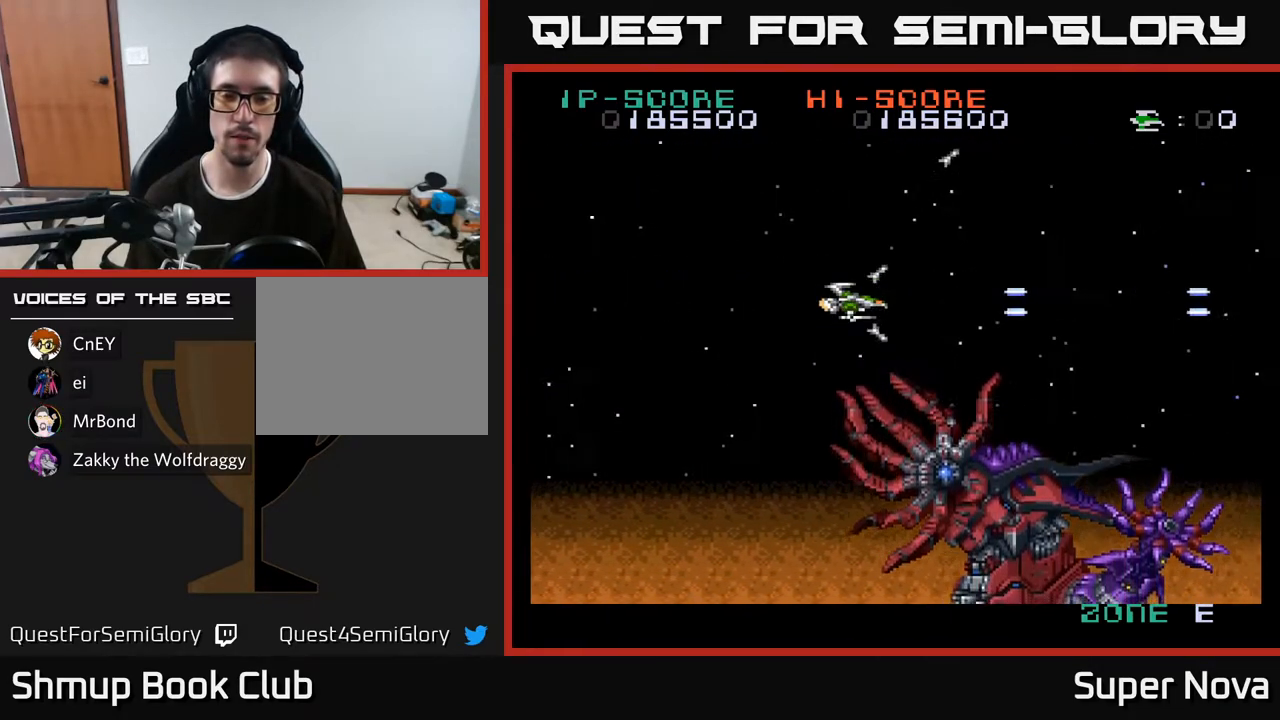
{"buttons": ["A", "DPAD_LEFT"], "right_stick": "center", "events": [[217, "DPAD_LEFT", "down"], [267, "X", "up"]]}